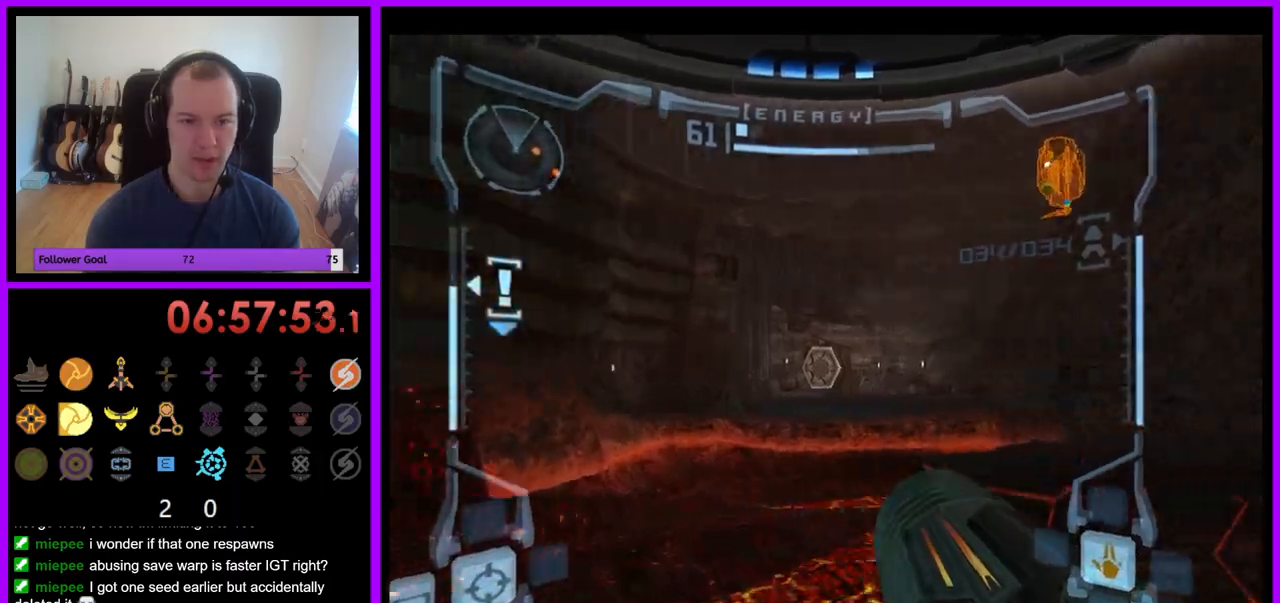
Gameplay with a controller (Nintendo layout); each line is a JSON object with the inputs held at the frame after it. "events" lists button and stick changes between this image and that frame as [ms after this image, input, new state], when the widget could be followed in between. Not read: L3 R3.
{"buttons": ["L1", "Z"], "left_stick": "right", "right_stick": "center", "events": [[167, "B", "down"], [217, "B", "up"], [450, "Z", "down"], [500, "L1", "down"]]}
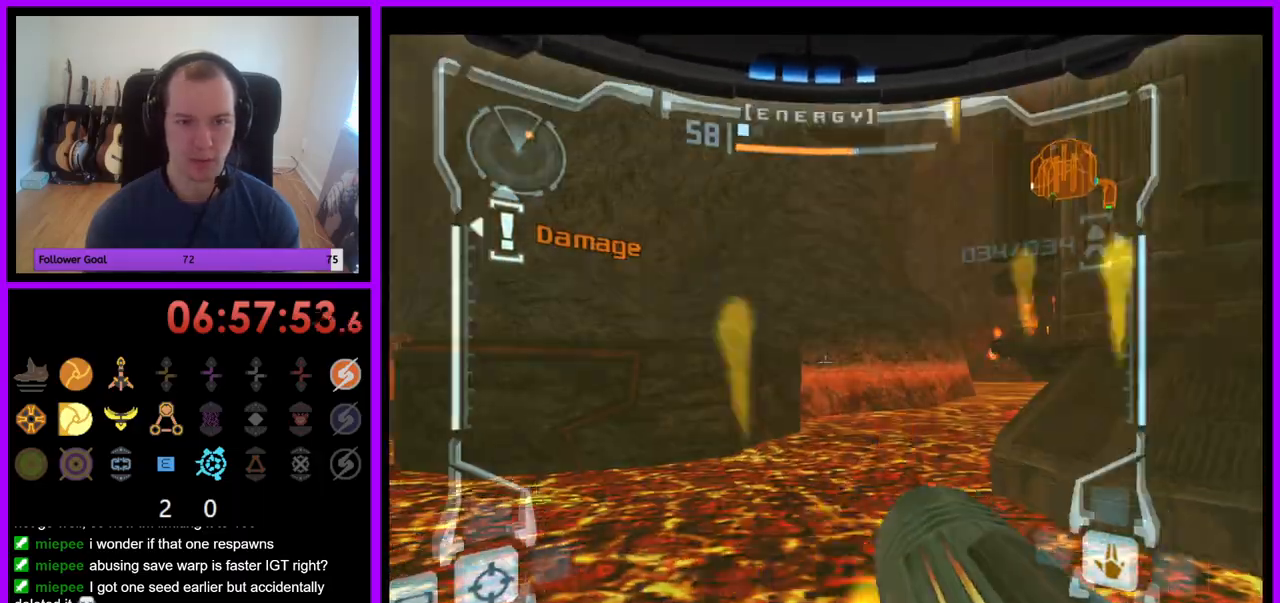
{"buttons": [], "left_stick": "right", "right_stick": "center", "events": [[17, "Z", "up"], [50, "A", "down"], [67, "B", "down"], [117, "A", "up"], [167, "B", "up"], [267, "L1", "up"]]}
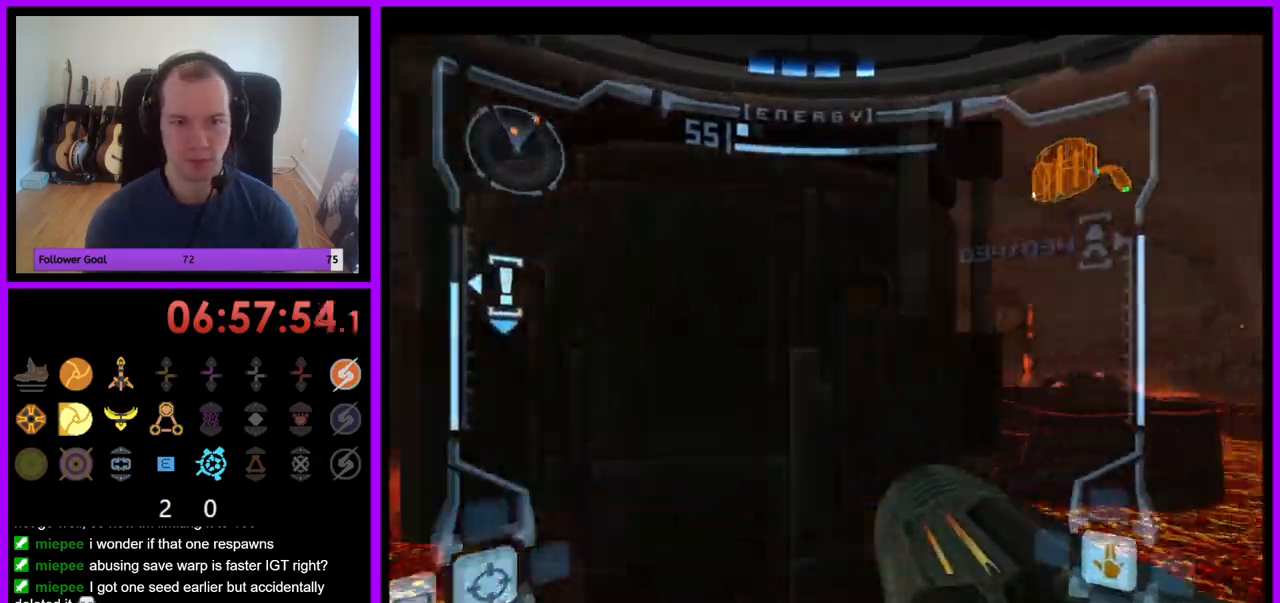
{"buttons": [], "left_stick": "up", "right_stick": "center", "events": [[250, "left_stick", "up-right"], [417, "left_stick", "up"]]}
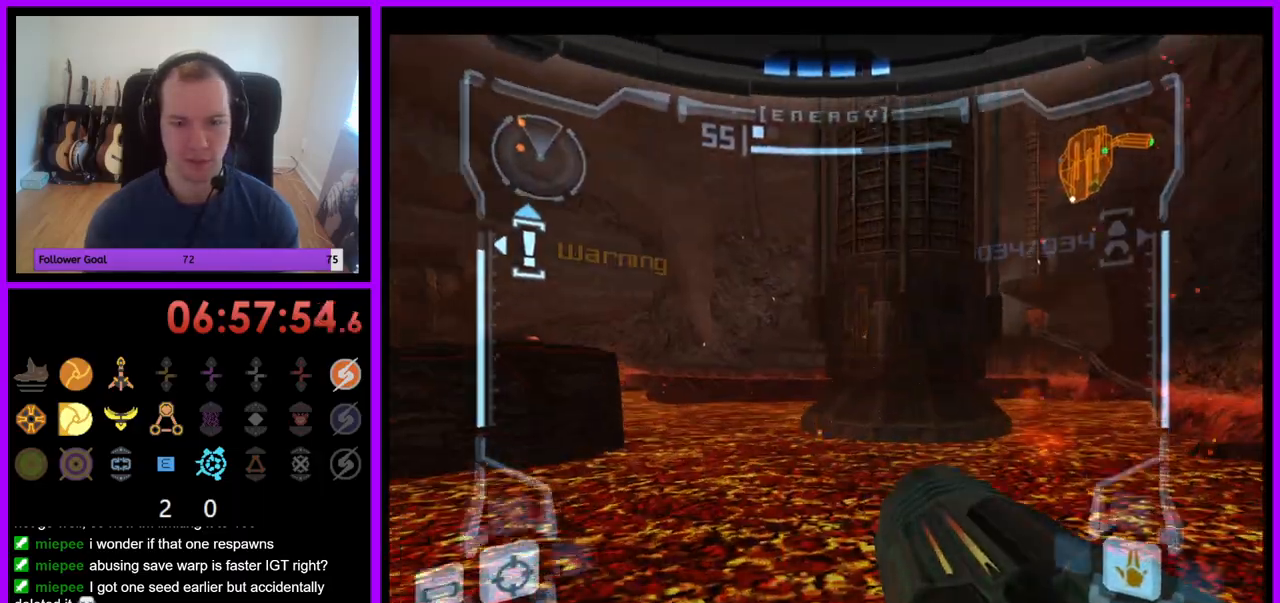
{"buttons": [], "left_stick": "up", "right_stick": "center", "events": [[117, "L1", "down"], [200, "B", "down"], [283, "B", "up"], [450, "L1", "up"]]}
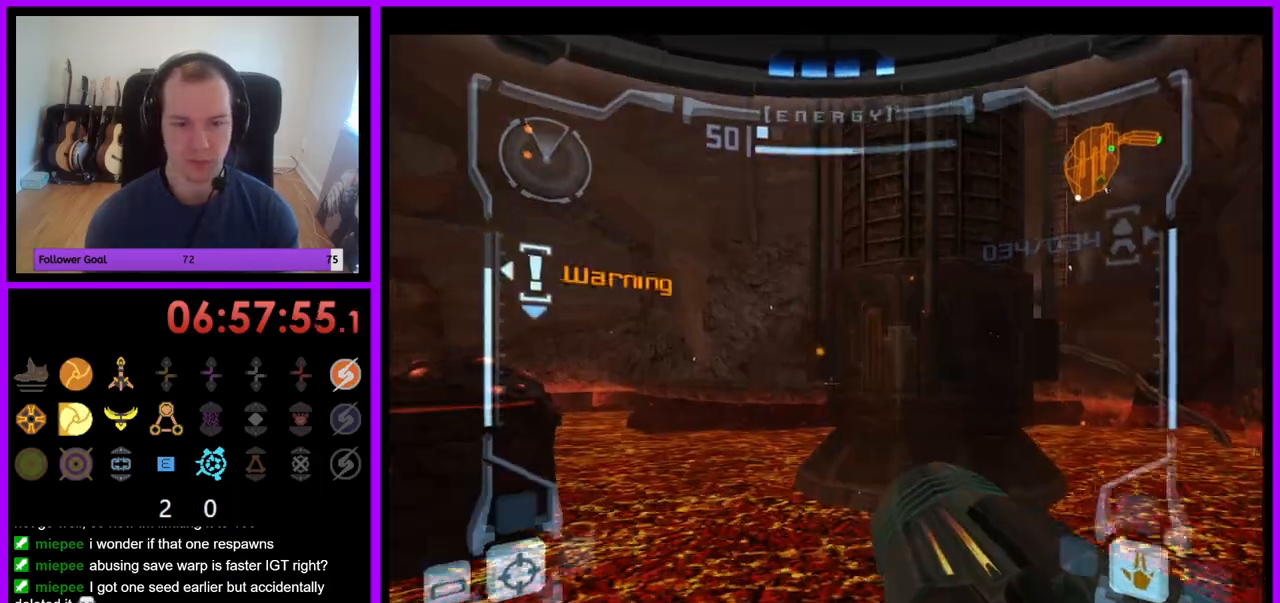
{"buttons": [], "left_stick": "up", "right_stick": "center", "events": [[17, "left_stick", "up-left"], [300, "left_stick", "up"]]}
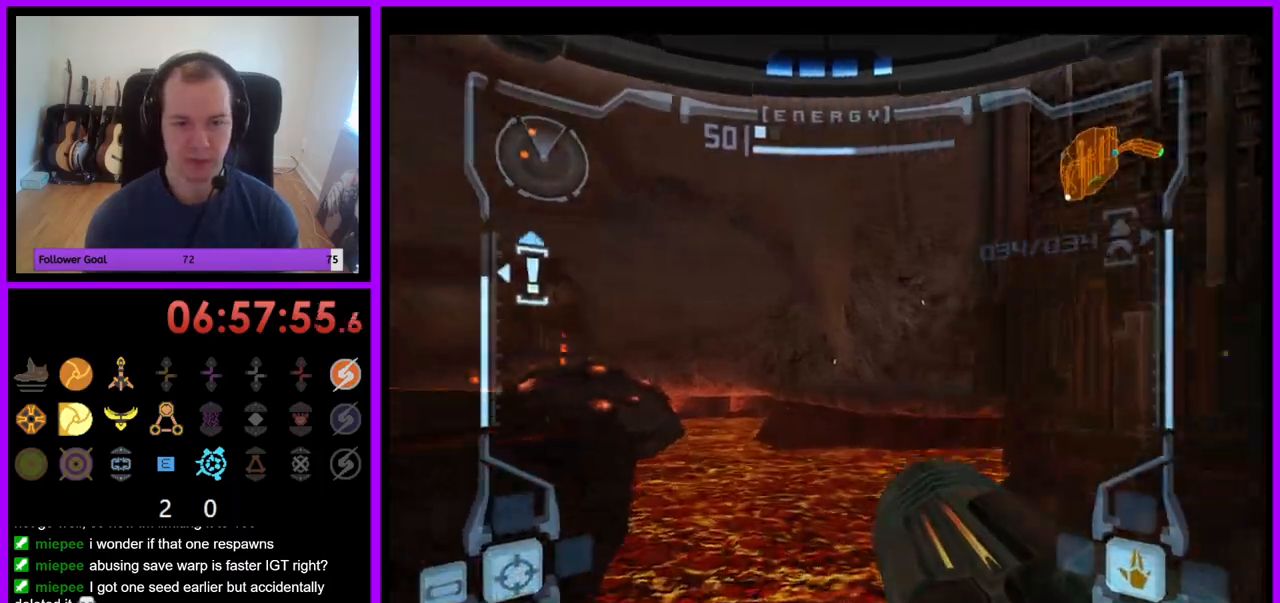
{"buttons": ["L1"], "left_stick": "up", "right_stick": "center", "events": [[167, "L1", "down"], [367, "B", "down"], [417, "A", "down"], [433, "A", "up"], [450, "B", "up"]]}
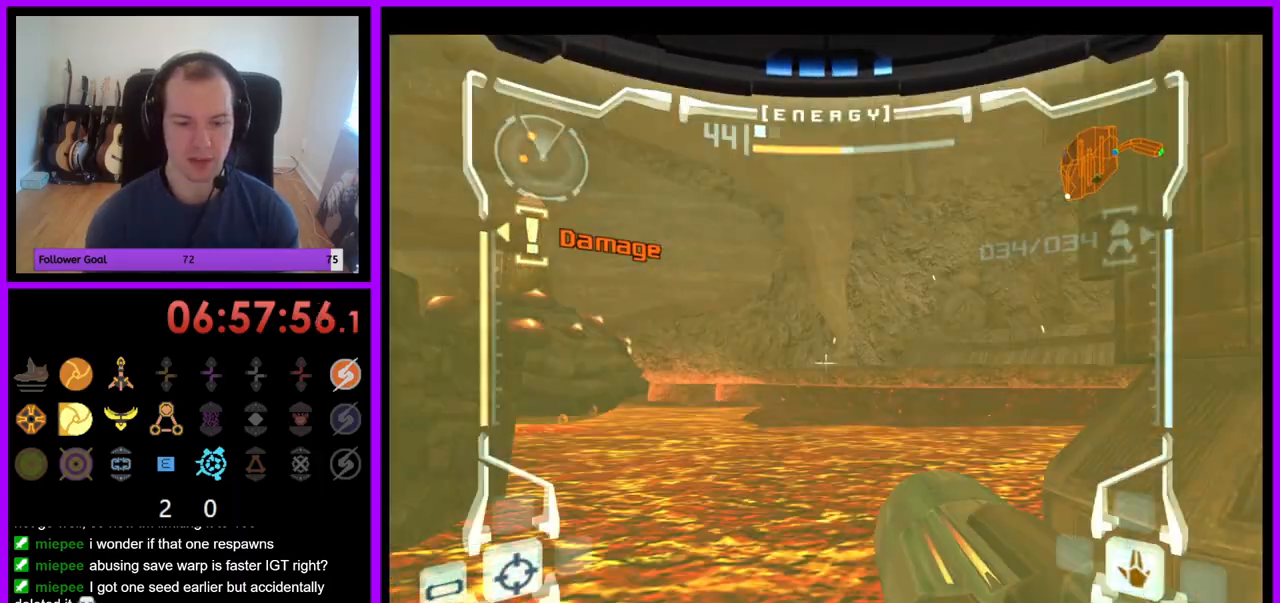
{"buttons": [], "left_stick": "up", "right_stick": "center", "events": [[167, "L1", "up"]]}
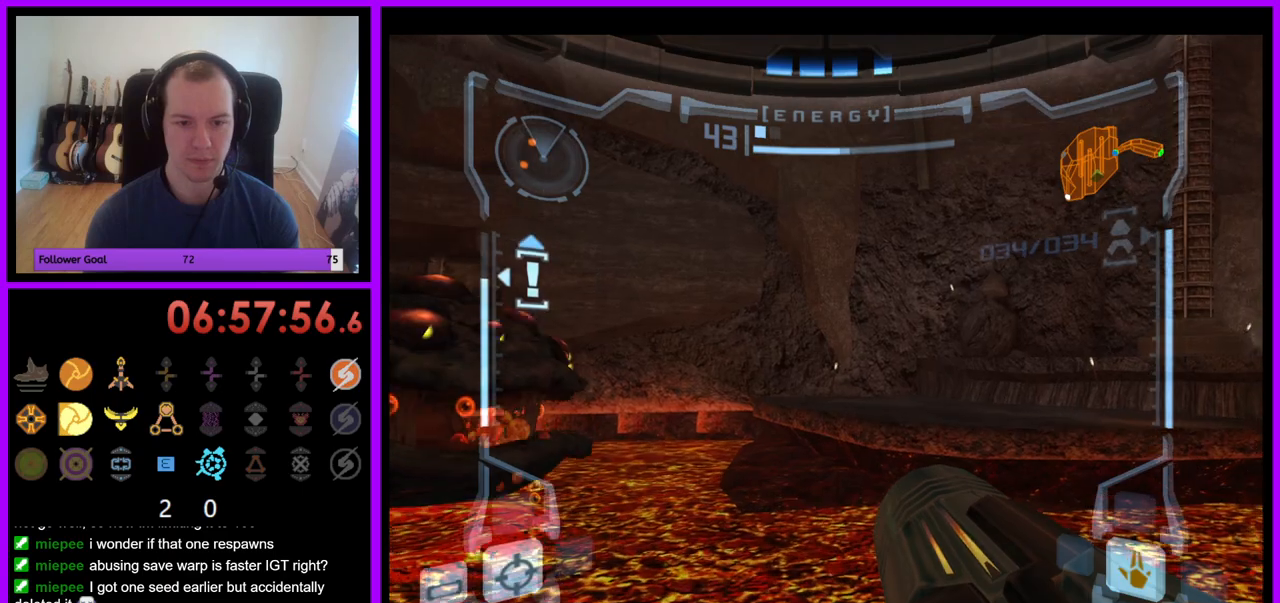
{"buttons": ["B", "L1"], "left_stick": "up", "right_stick": "center", "events": [[350, "L1", "down"], [417, "B", "down"]]}
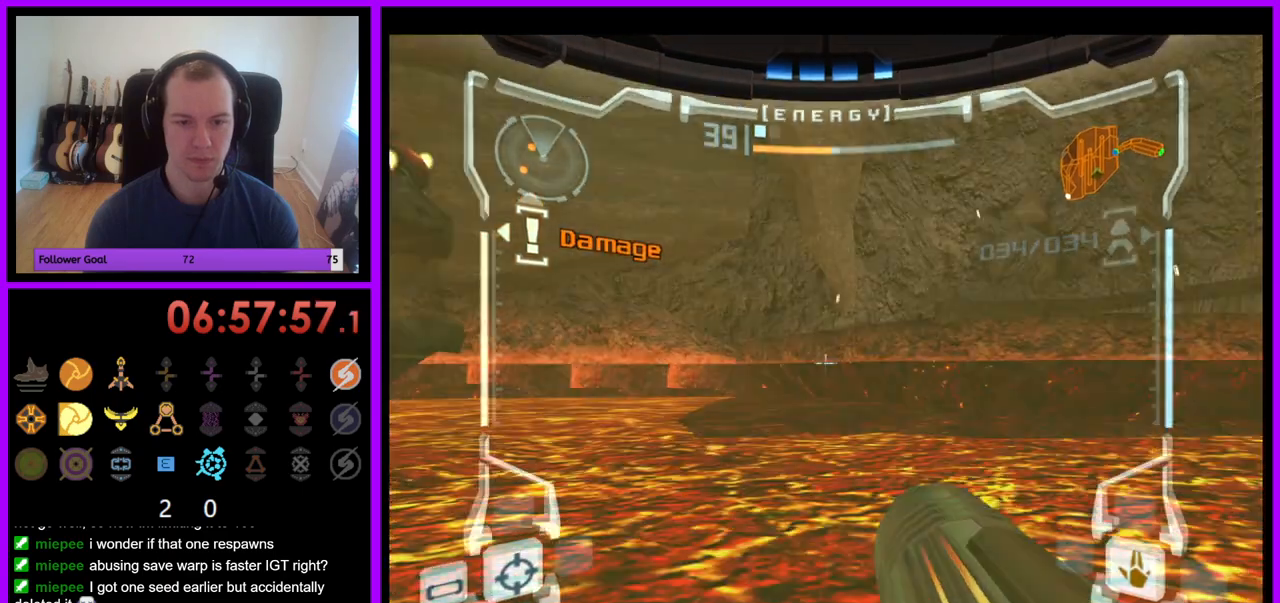
{"buttons": [], "left_stick": "up", "right_stick": "center", "events": [[17, "B", "up"], [67, "Z", "down"], [117, "Z", "up"], [200, "L1", "up"]]}
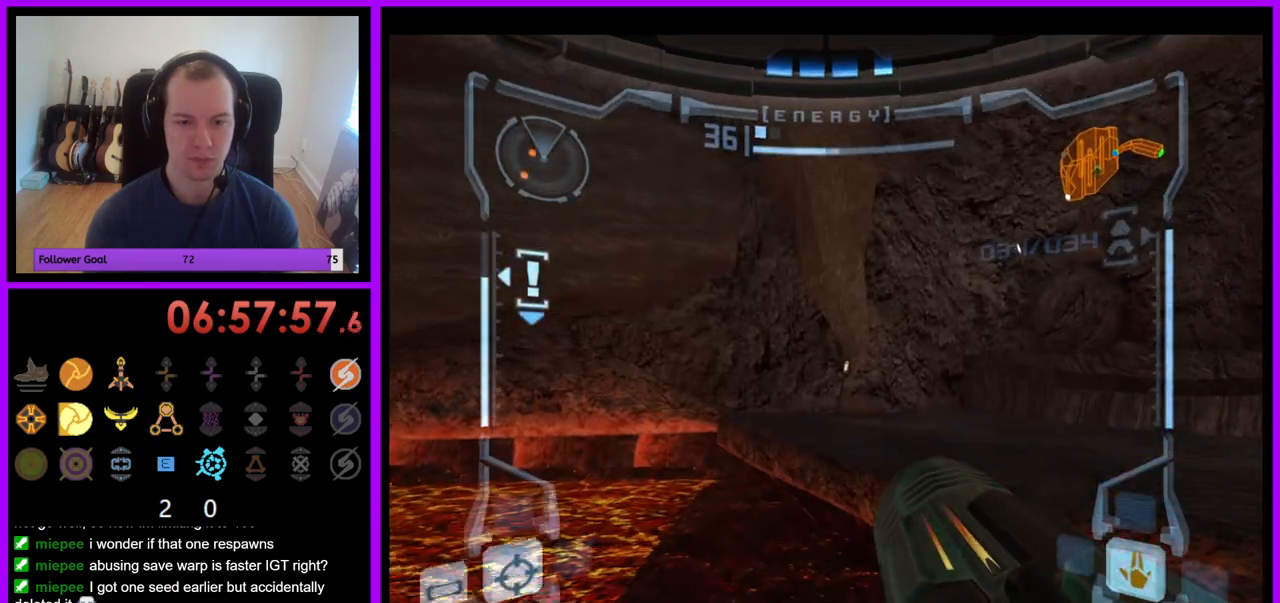
{"buttons": ["B"], "left_stick": "up-right", "right_stick": "center", "events": [[133, "left_stick", "up-right"], [417, "B", "down"]]}
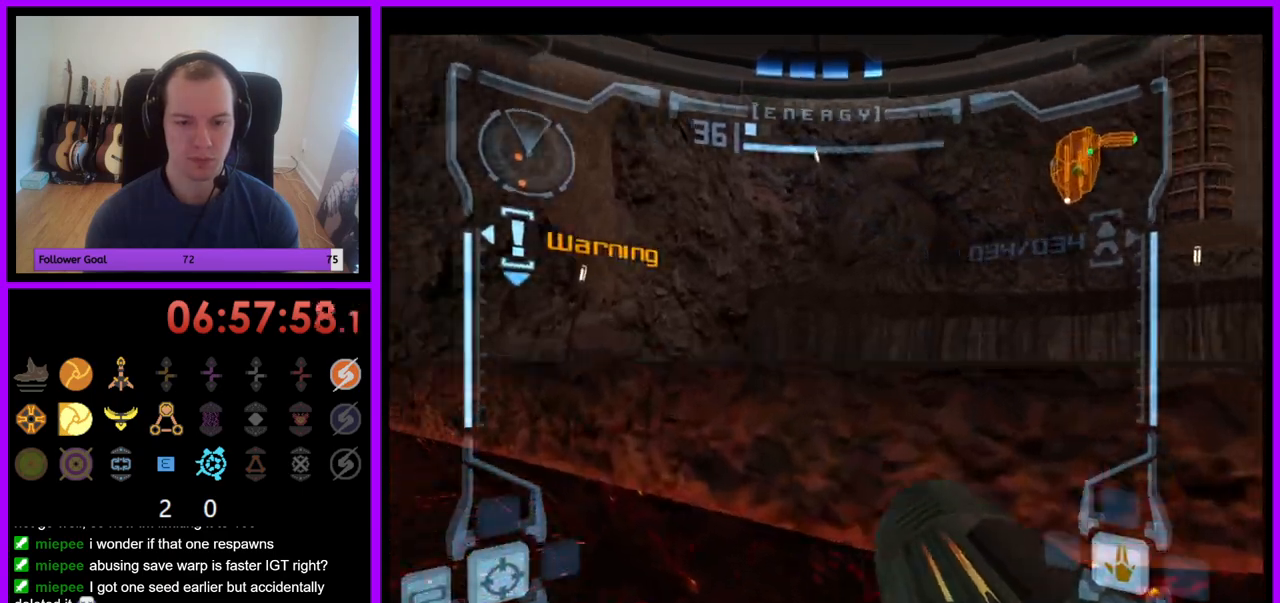
{"buttons": [], "left_stick": "up", "right_stick": "center", "events": [[17, "B", "up"], [150, "left_stick", "right"], [333, "left_stick", "up-right"], [467, "left_stick", "up"]]}
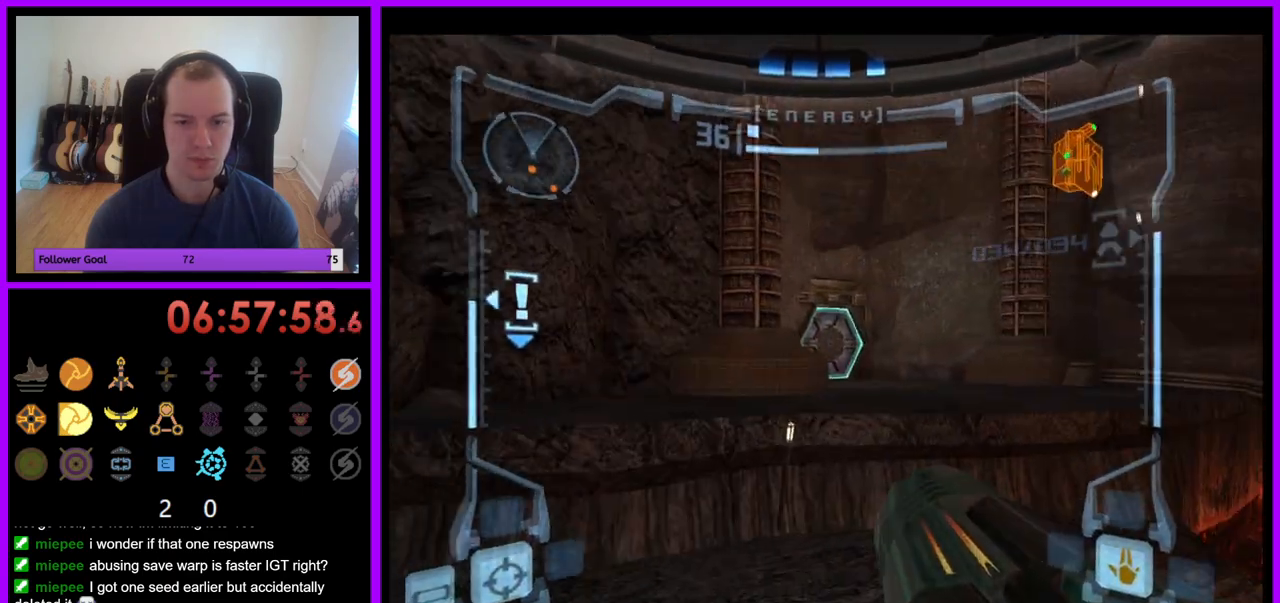
{"buttons": [], "left_stick": "up", "right_stick": "center", "events": [[17, "L1", "down"], [317, "B", "down"], [400, "B", "up"], [467, "L1", "up"]]}
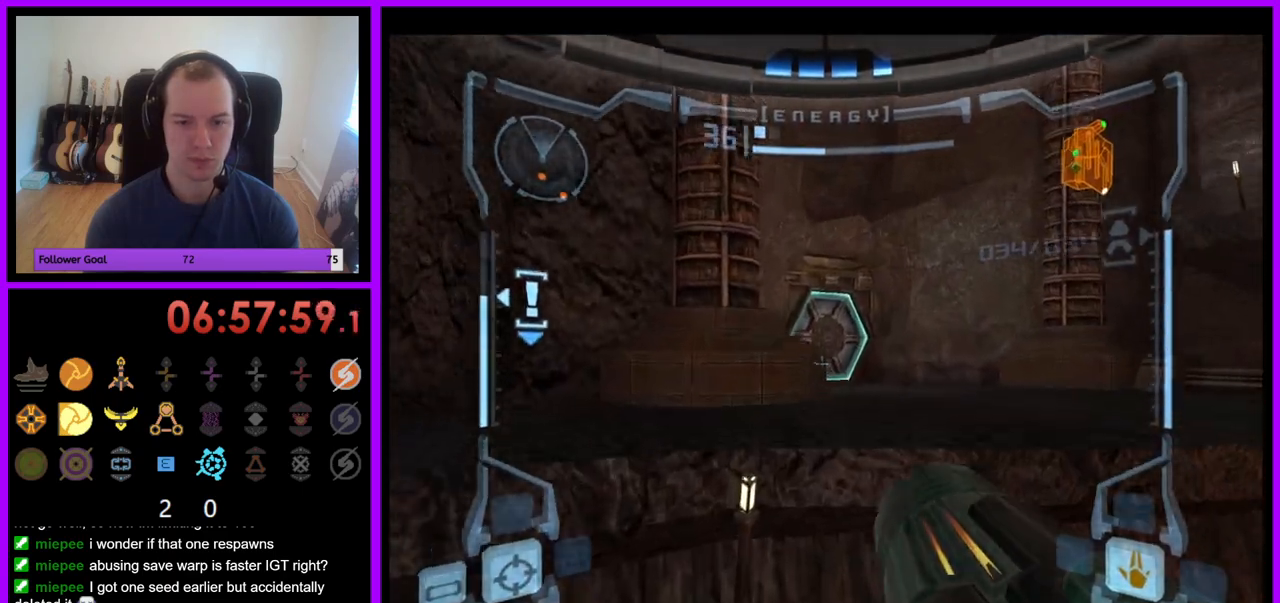
{"buttons": [], "left_stick": "up-right", "right_stick": "center", "events": [[33, "left_stick", "up-right"]]}
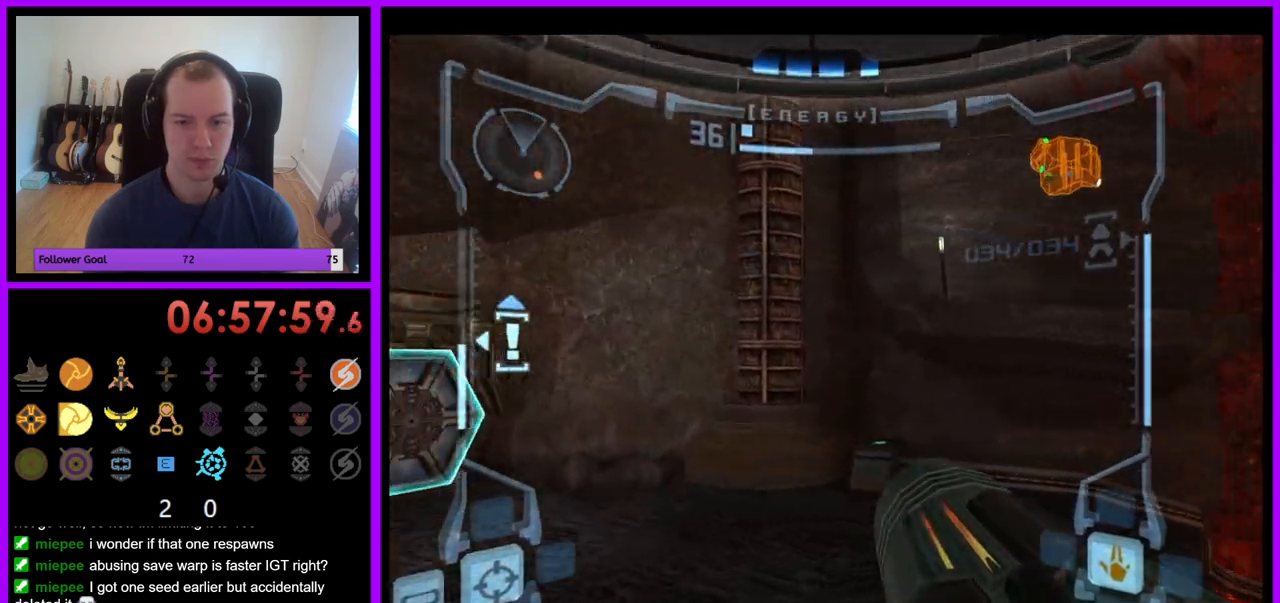
{"buttons": [], "left_stick": "up", "right_stick": "center", "events": [[283, "left_stick", "up"], [333, "X", "down"], [433, "X", "up"]]}
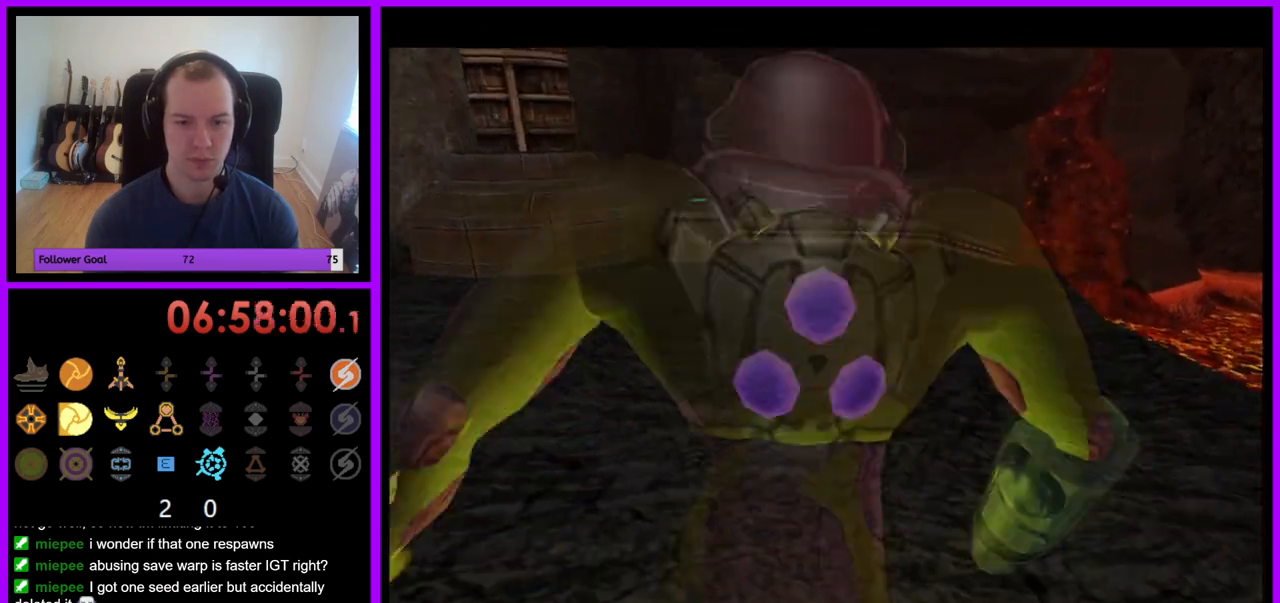
{"buttons": [], "left_stick": "up", "right_stick": "center", "events": []}
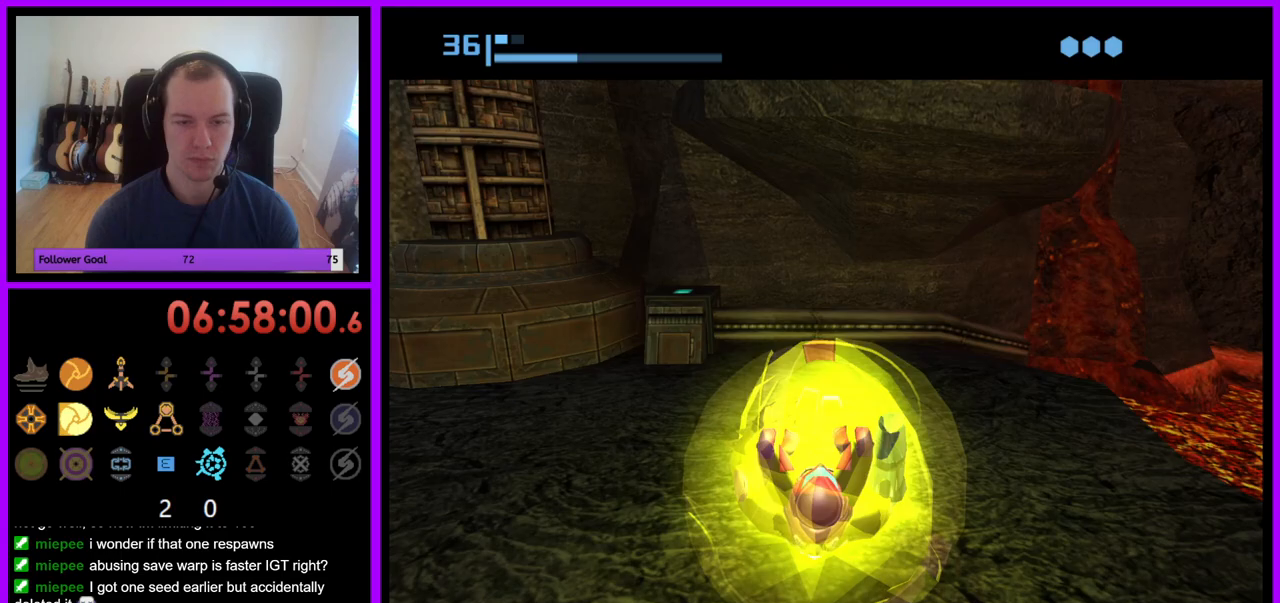
{"buttons": [], "left_stick": "center", "right_stick": "center", "events": [[17, "left_stick", "up-right"], [467, "left_stick", "center"]]}
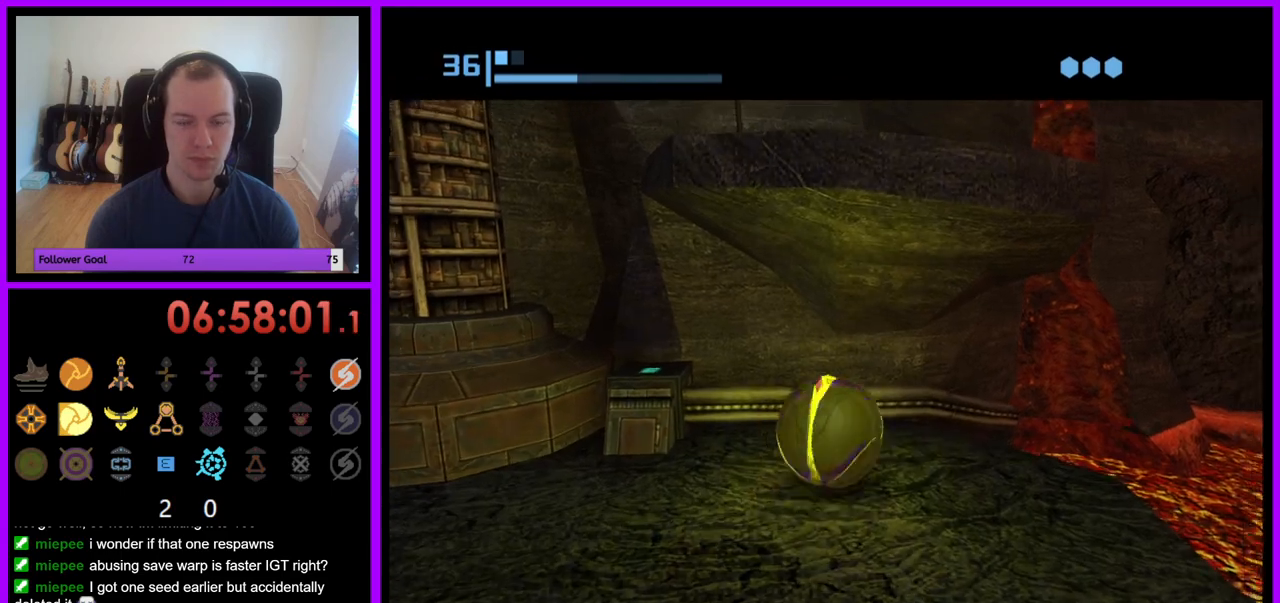
{"buttons": [], "left_stick": "down-left", "right_stick": "center", "events": [[17, "A", "down"], [67, "left_stick", "down"], [100, "A", "up"], [217, "left_stick", "center"], [417, "left_stick", "down-left"]]}
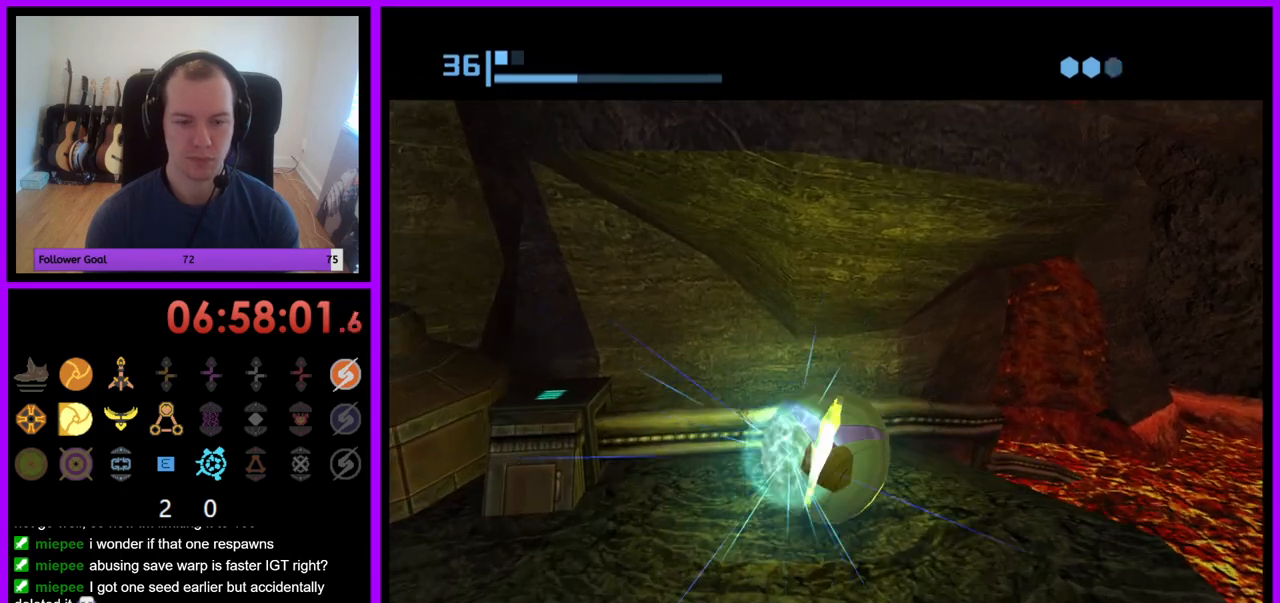
{"buttons": [], "left_stick": "center", "right_stick": "center", "events": [[33, "left_stick", "center"]]}
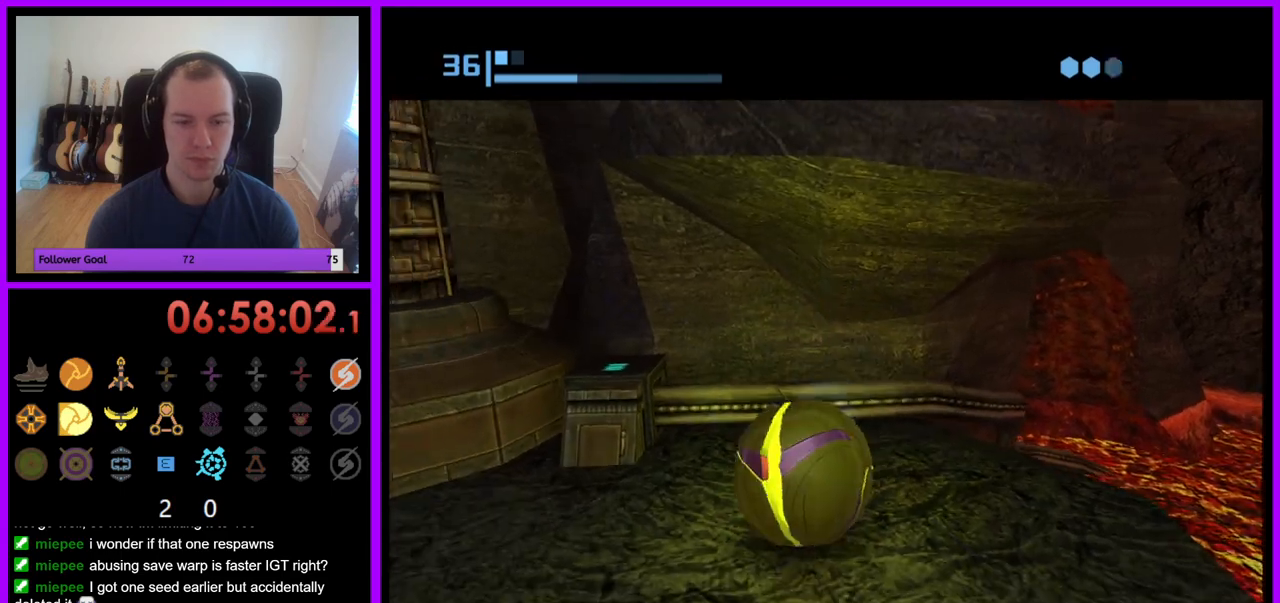
{"buttons": [], "left_stick": "center", "right_stick": "center", "events": [[17, "A", "down"], [100, "A", "up"], [283, "A", "down"], [383, "A", "up"]]}
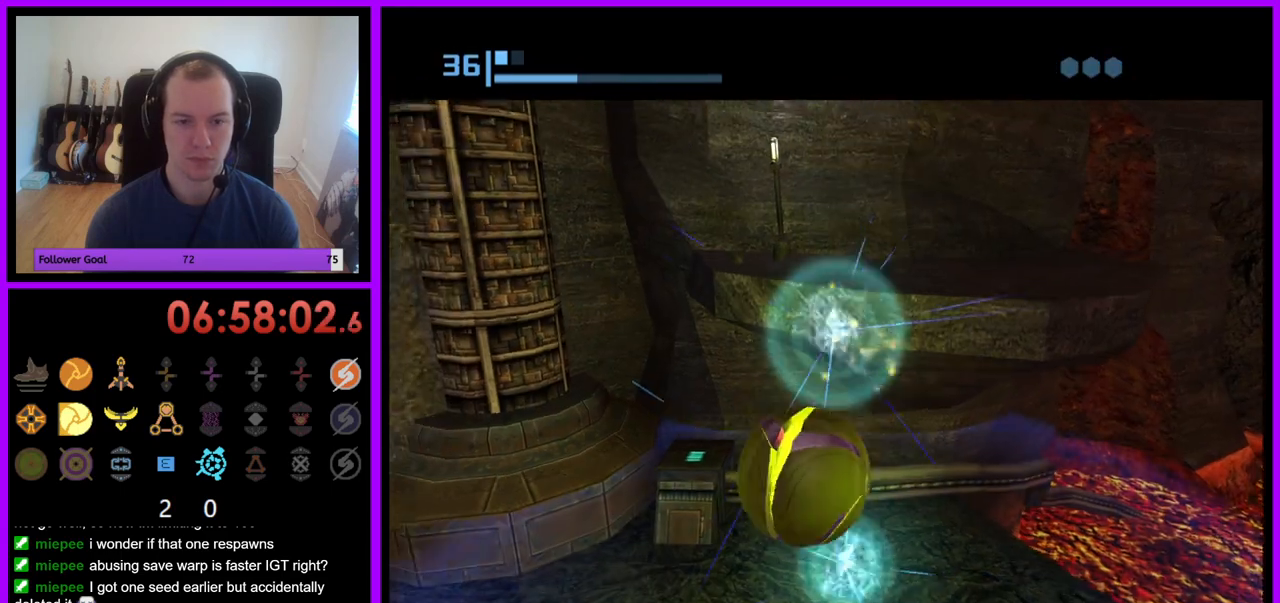
{"buttons": [], "left_stick": "center", "right_stick": "center", "events": [[83, "left_stick", "up-right"], [200, "left_stick", "center"]]}
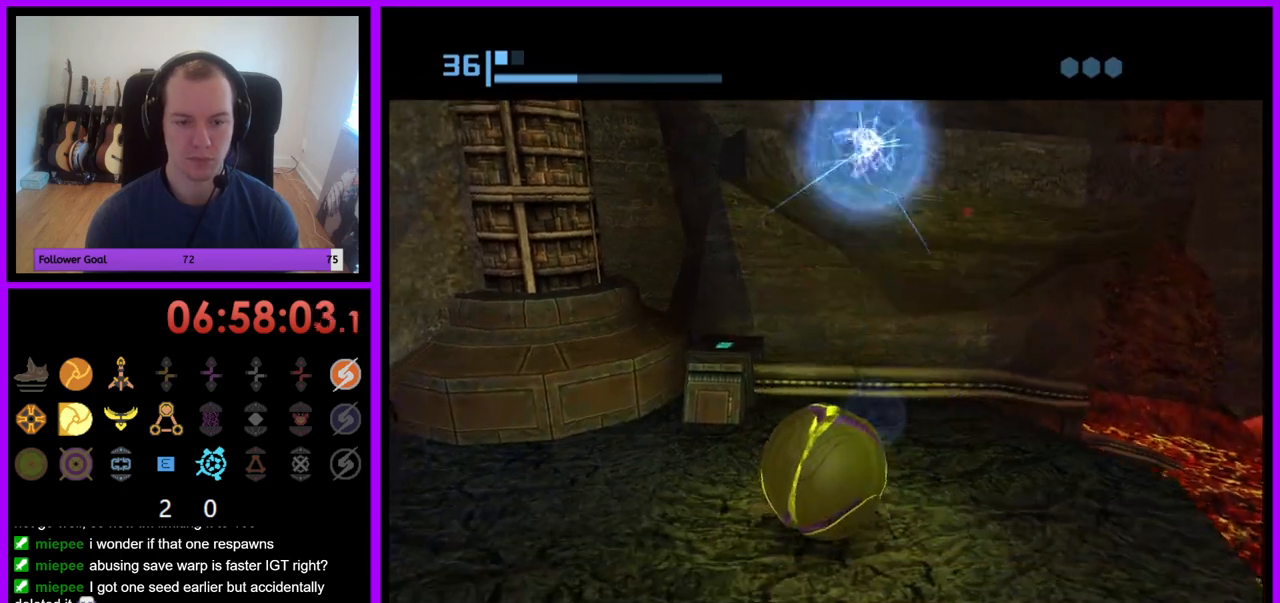
{"buttons": [], "left_stick": "up", "right_stick": "center", "events": [[150, "left_stick", "up-right"], [383, "left_stick", "up"]]}
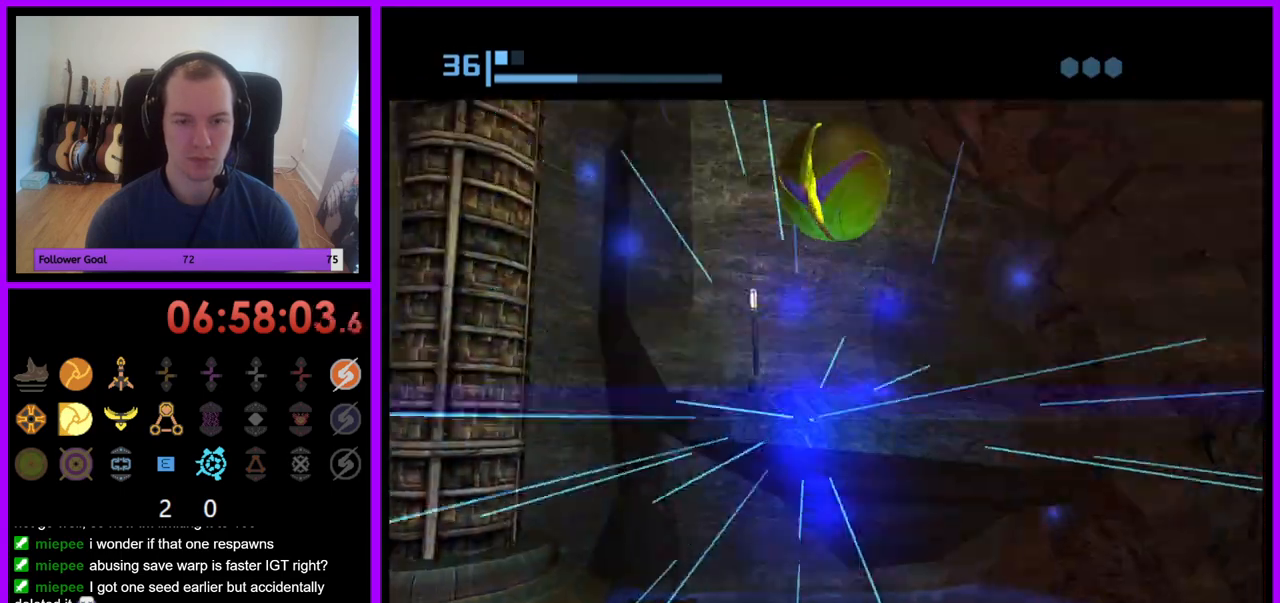
{"buttons": [], "left_stick": "center", "right_stick": "center", "events": [[300, "left_stick", "center"]]}
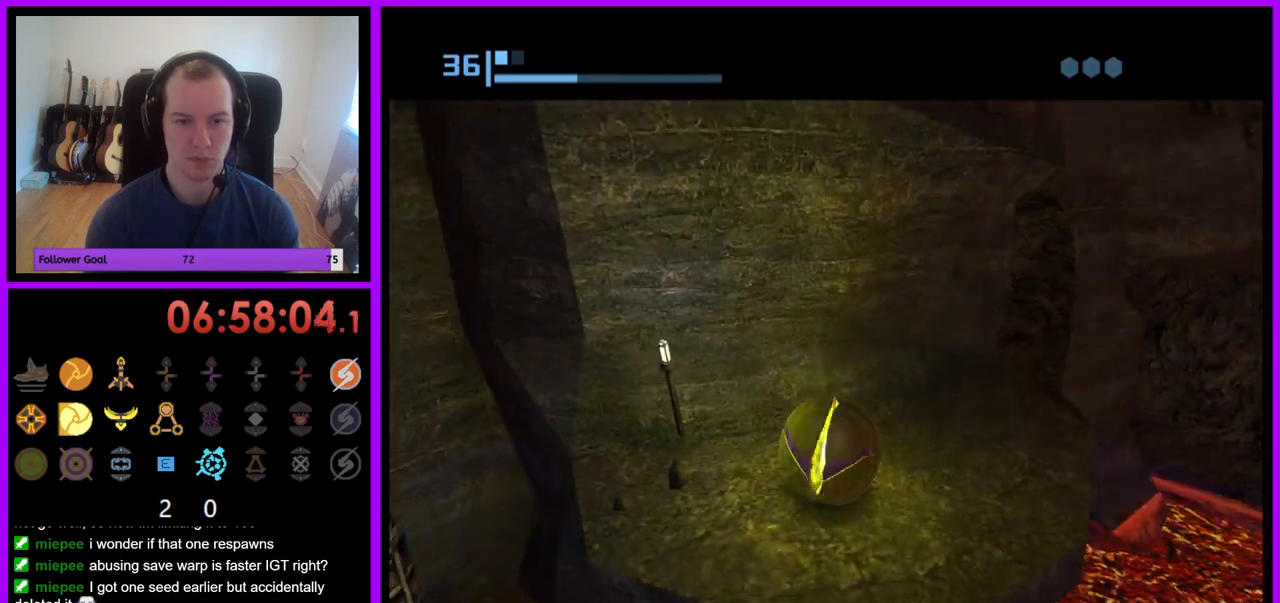
{"buttons": [], "left_stick": "center", "right_stick": "center", "events": [[33, "A", "down"], [133, "A", "up"]]}
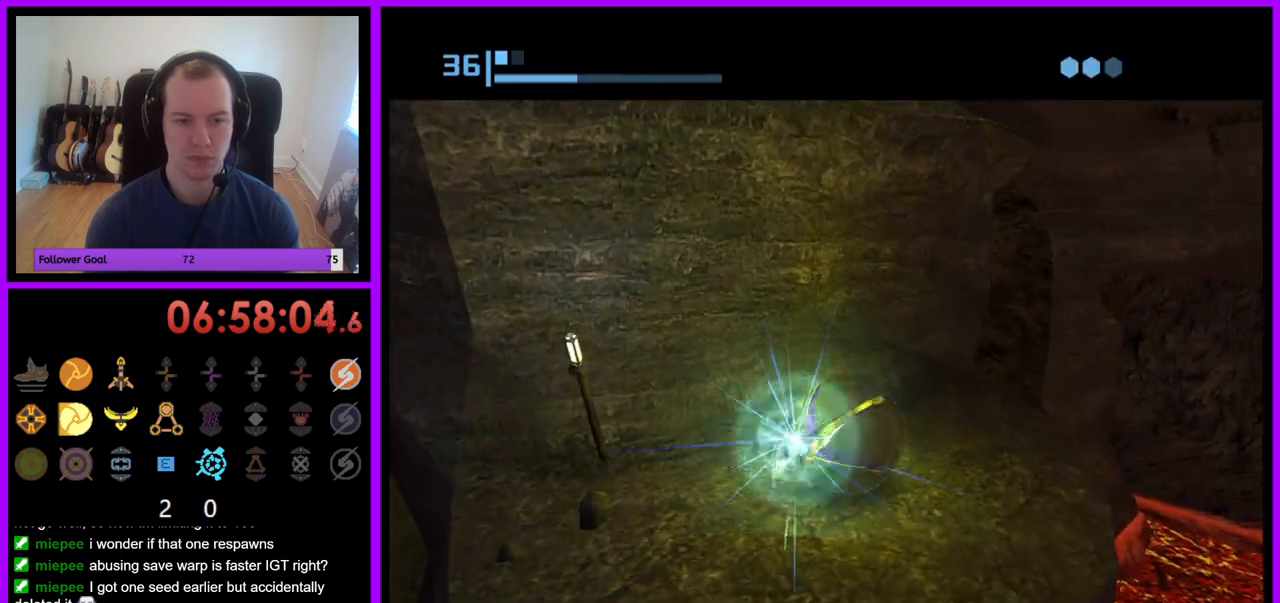
{"buttons": ["A"], "left_stick": "center", "right_stick": "center", "events": [[33, "left_stick", "down-left"], [133, "left_stick", "center"], [483, "A", "down"]]}
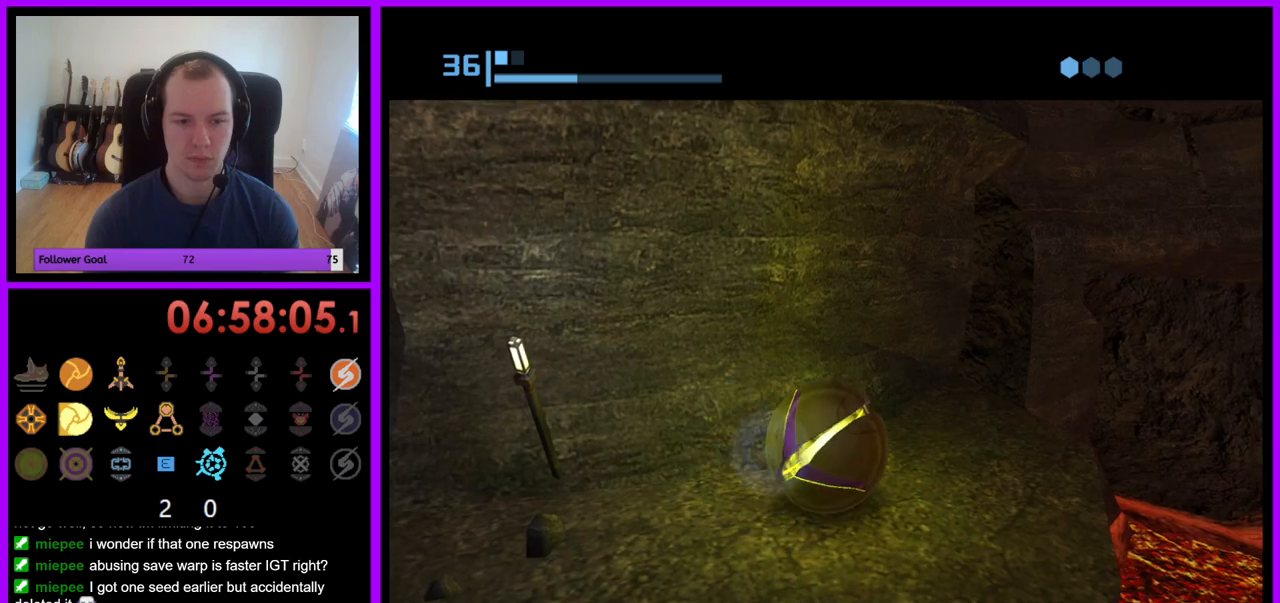
{"buttons": [], "left_stick": "center", "right_stick": "center", "events": [[67, "A", "up"], [300, "A", "down"], [367, "A", "up"]]}
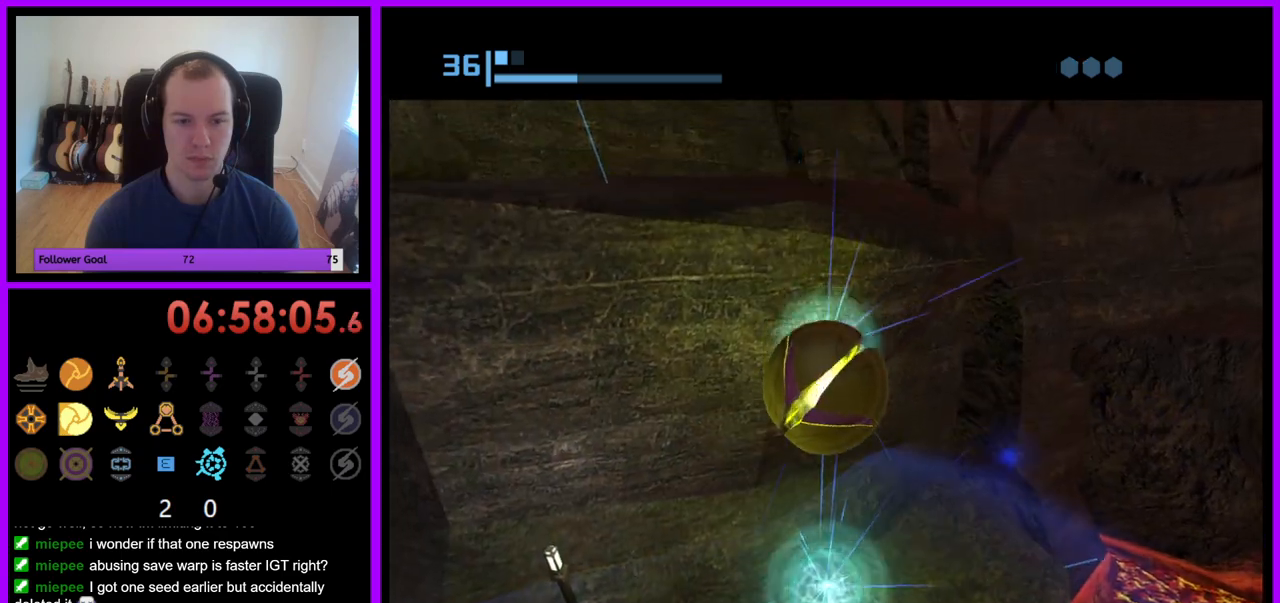
{"buttons": [], "left_stick": "center", "right_stick": "center", "events": []}
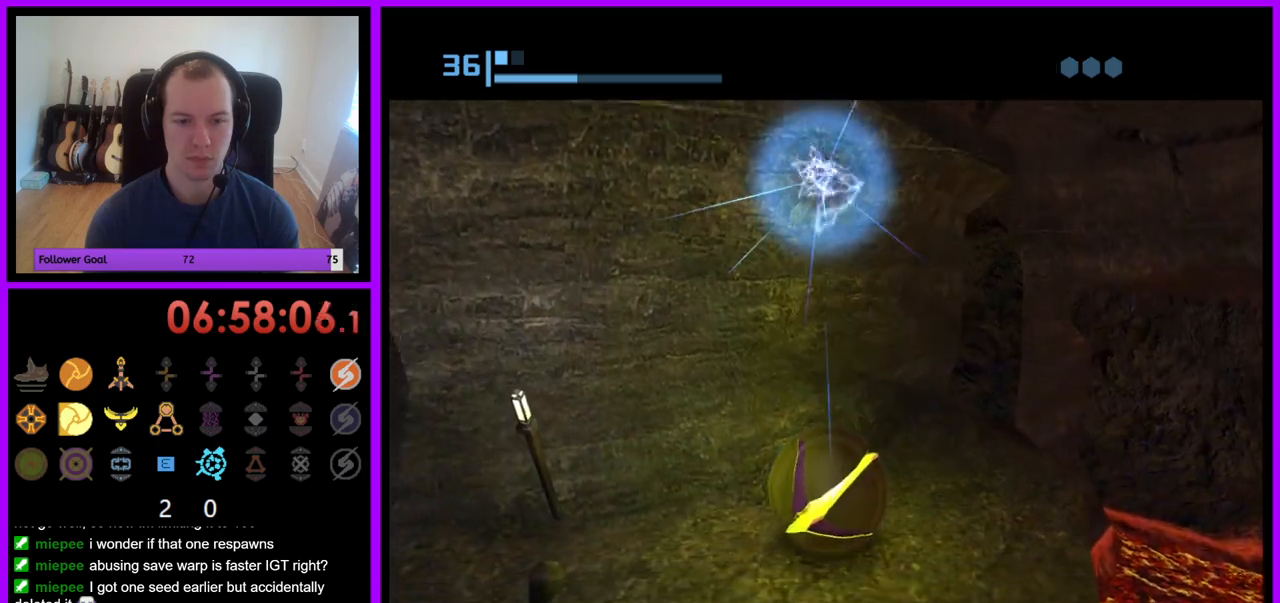
{"buttons": [], "left_stick": "up", "right_stick": "center", "events": [[267, "left_stick", "up-left"], [500, "left_stick", "up"]]}
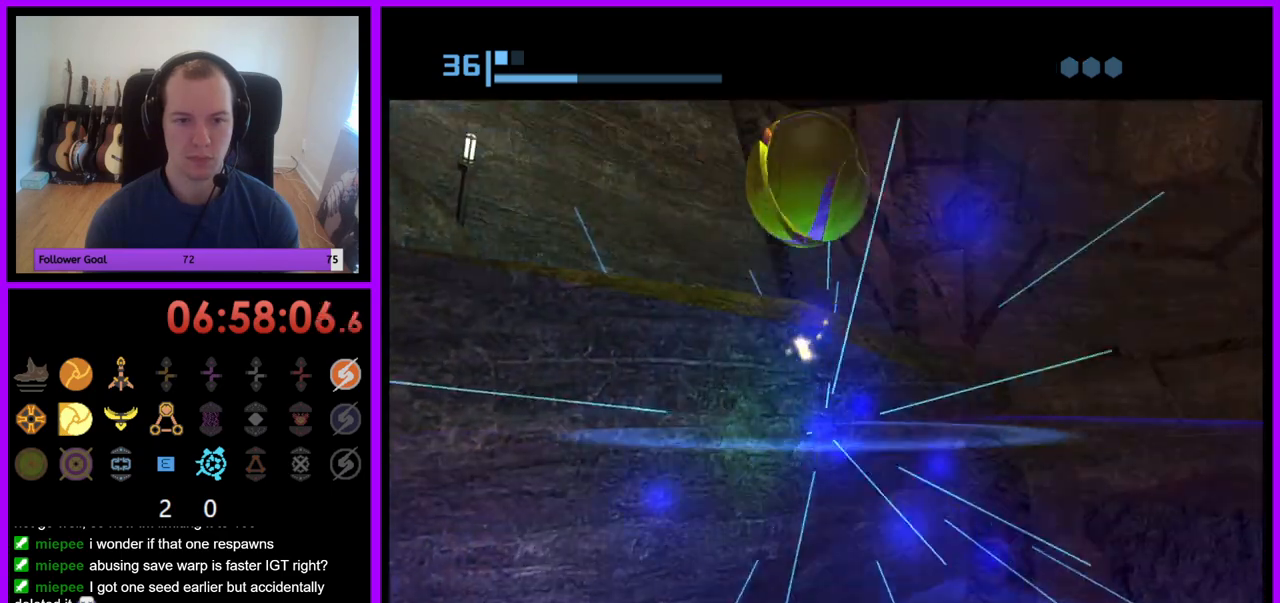
{"buttons": [], "left_stick": "up", "right_stick": "center", "events": [[283, "X", "down"], [417, "X", "up"]]}
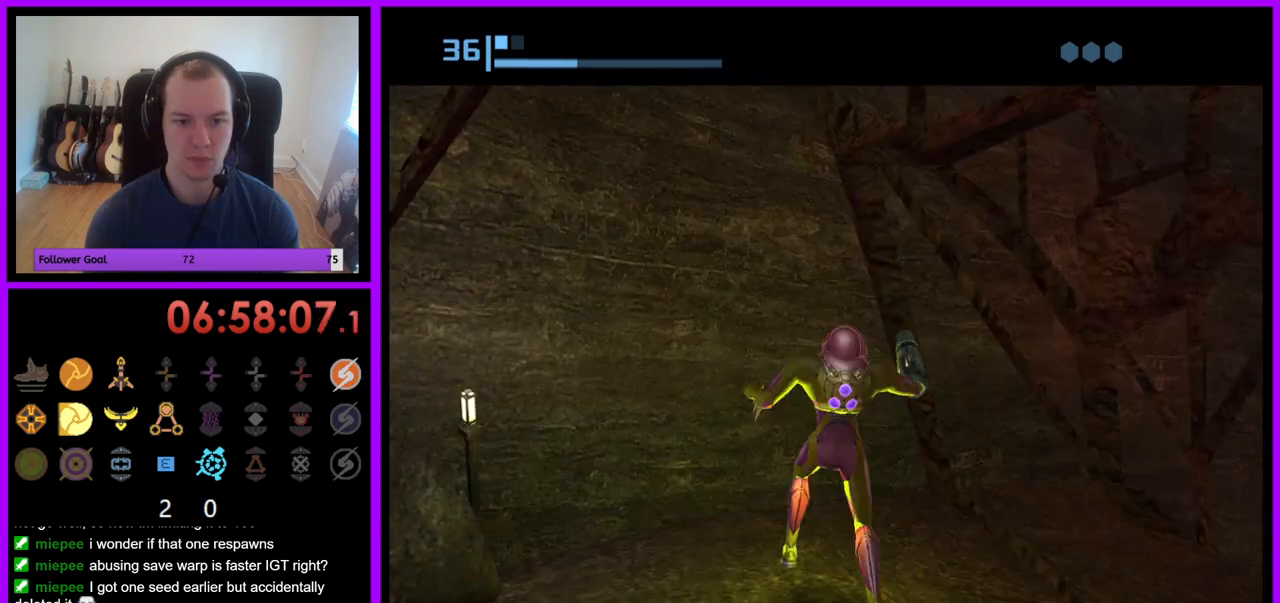
{"buttons": [], "left_stick": "right", "right_stick": "center", "events": [[83, "left_stick", "center"], [483, "left_stick", "right"]]}
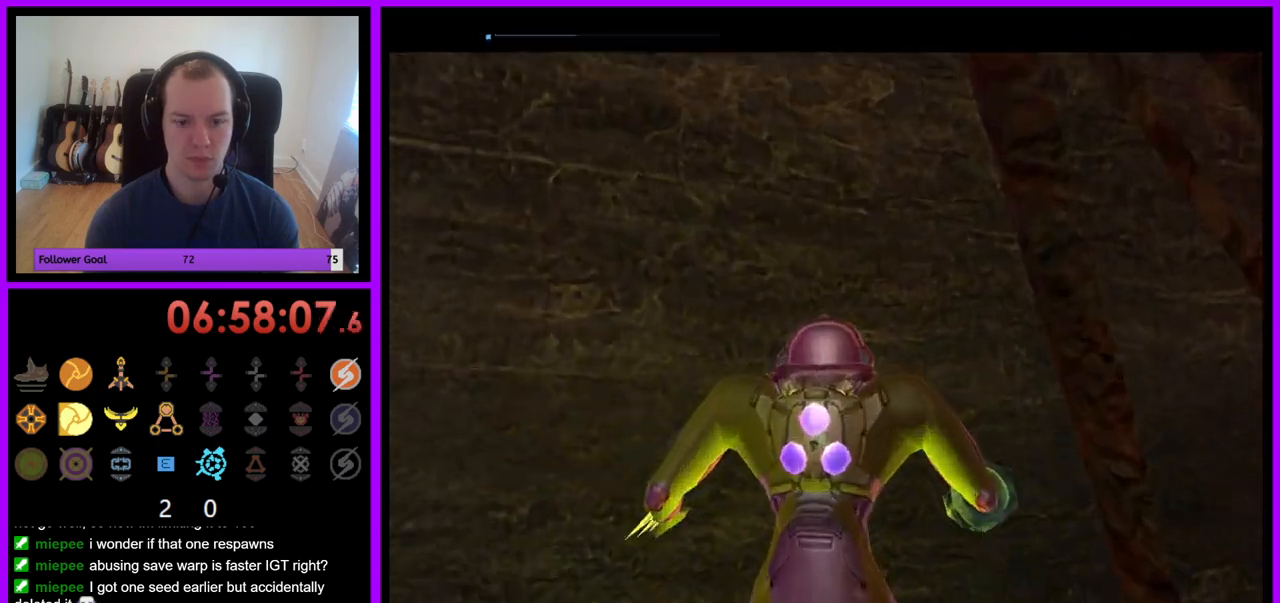
{"buttons": [], "left_stick": "right", "right_stick": "center", "events": []}